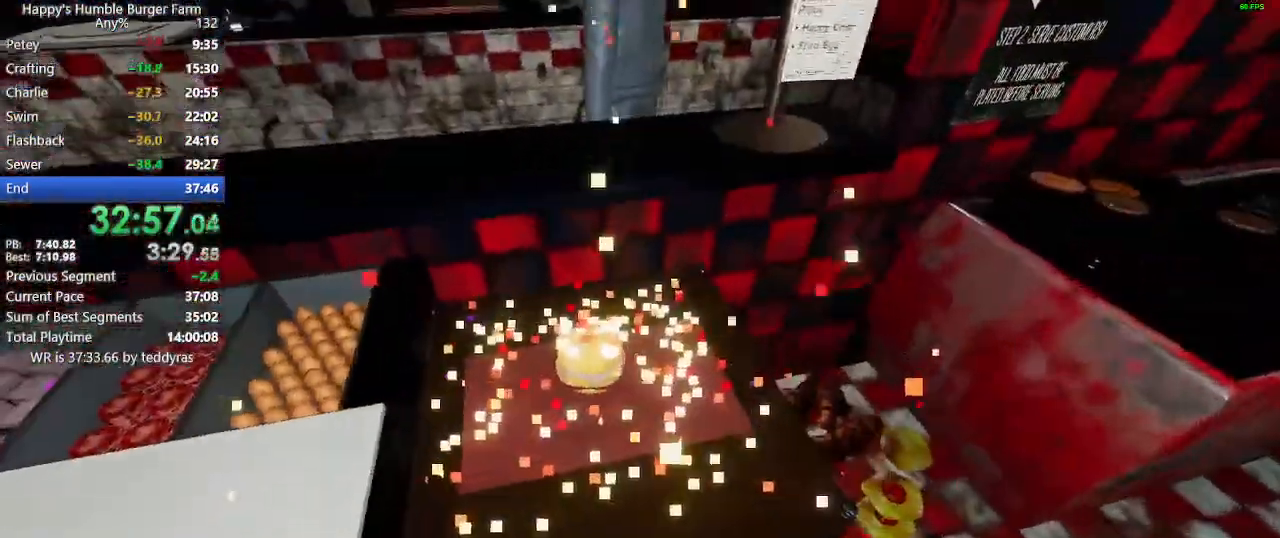
Gameplay with keyboard and mouse; each line is a JSON object with the keys and mouse buttons held at the frame after it. "events" lists presses ("down") and releases ("up") of "1", "2", "3", "4", "5", "a", "alt", "c", "caps_lock", "ctrl", "d", "e", "f", "g", "q", "r", "s", "shift", "space", "t", "tab", "v", "w", "x", "z", "mouse_left", "mouse_wheel" and "mouse_right" between this image and that frame as [ms after this image, input, new state], when the widget could be followed in between. "mouse_left", "mouse_wheel", "mouse_right" = the "left", "wheel", "right" buttons of the "mouse" list. No other keys are recorded. "wheel" means that the mouse wheel is clicked or scrolled. "mouse_move" is the direction in which the mouse moves at that frame (one of eight, or "still"), when it could be read.
{"keys": ["shift", "w"], "mouse": [], "mouse_move": "up", "events": [[17, "mouse_left", "up"], [117, "mouse_left", "down"], [150, "mouse_left", "up"], [250, "mouse_left", "down"], [300, "mouse_left", "up"], [400, "mouse_left", "down"], [433, "mouse_left", "up"], [433, "shift", "down"], [433, "w", "down"]]}
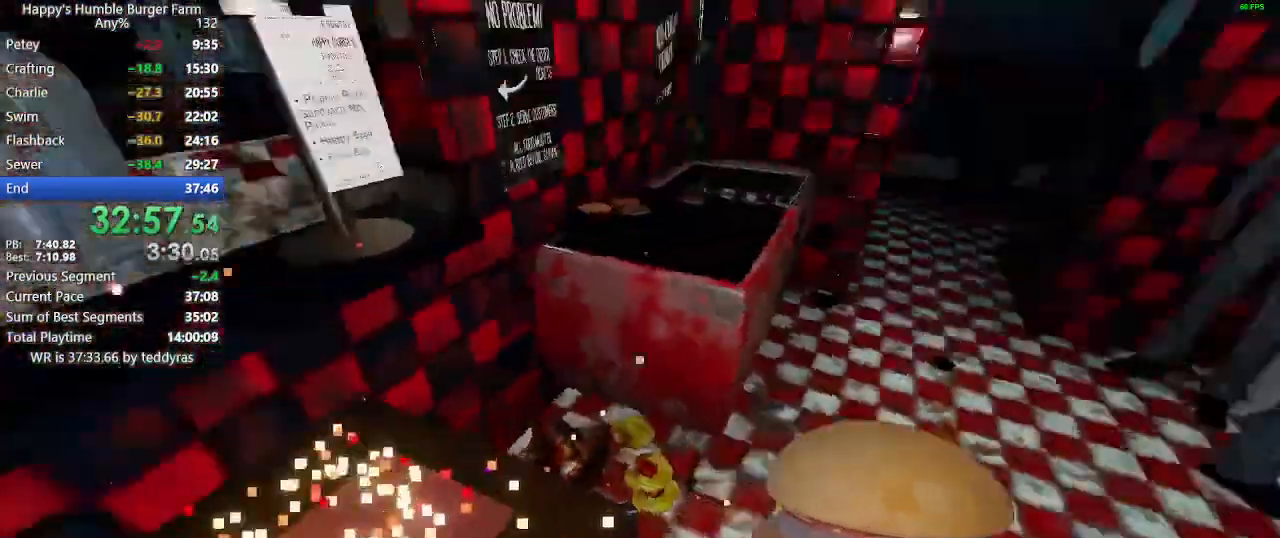
{"keys": [], "mouse": [], "mouse_move": "still", "events": [[33, "w", "up"], [83, "shift", "up"]]}
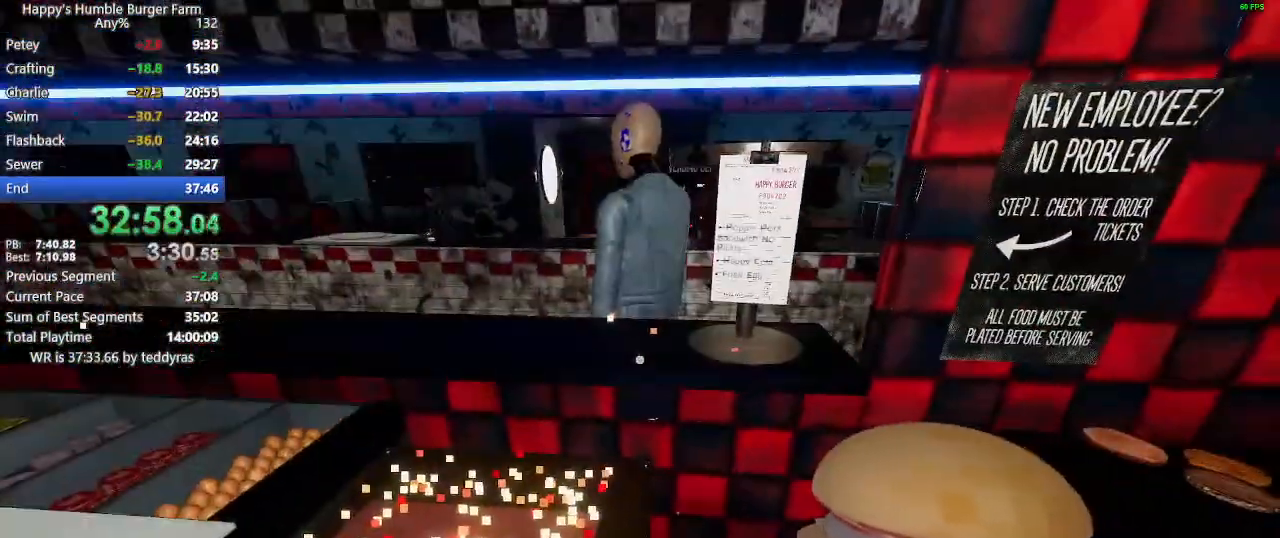
{"keys": ["shift", "w"], "mouse": [], "mouse_move": "right", "events": [[233, "shift", "down"], [233, "w", "down"]]}
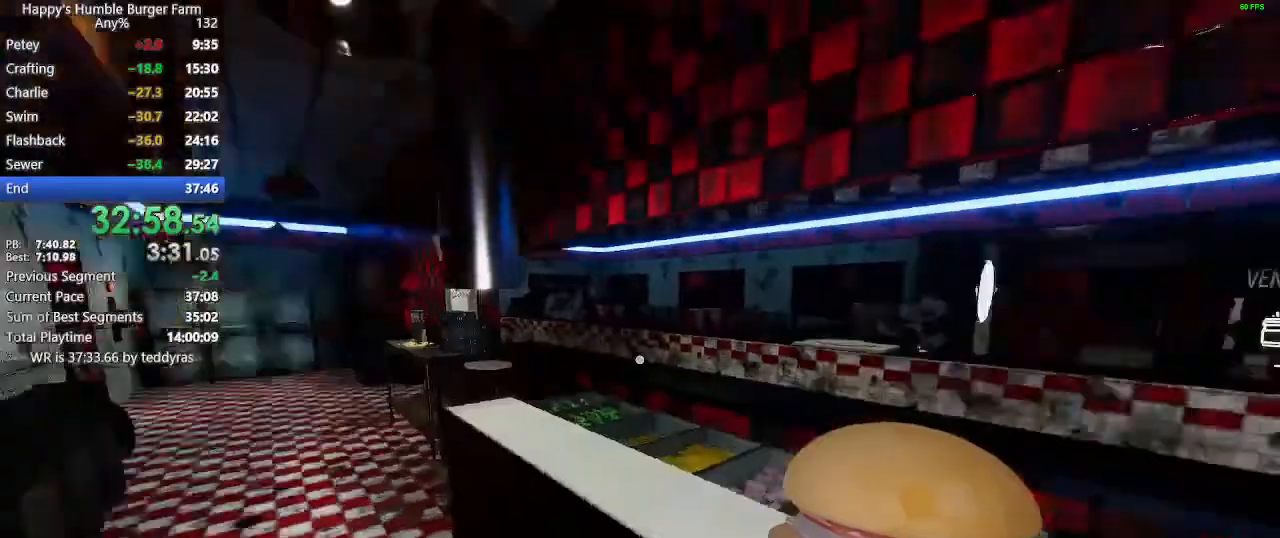
{"keys": ["ctrl", "shift", "space", "w"], "mouse": [], "mouse_move": "down-right", "events": [[17, "space", "down"], [67, "ctrl", "down"]]}
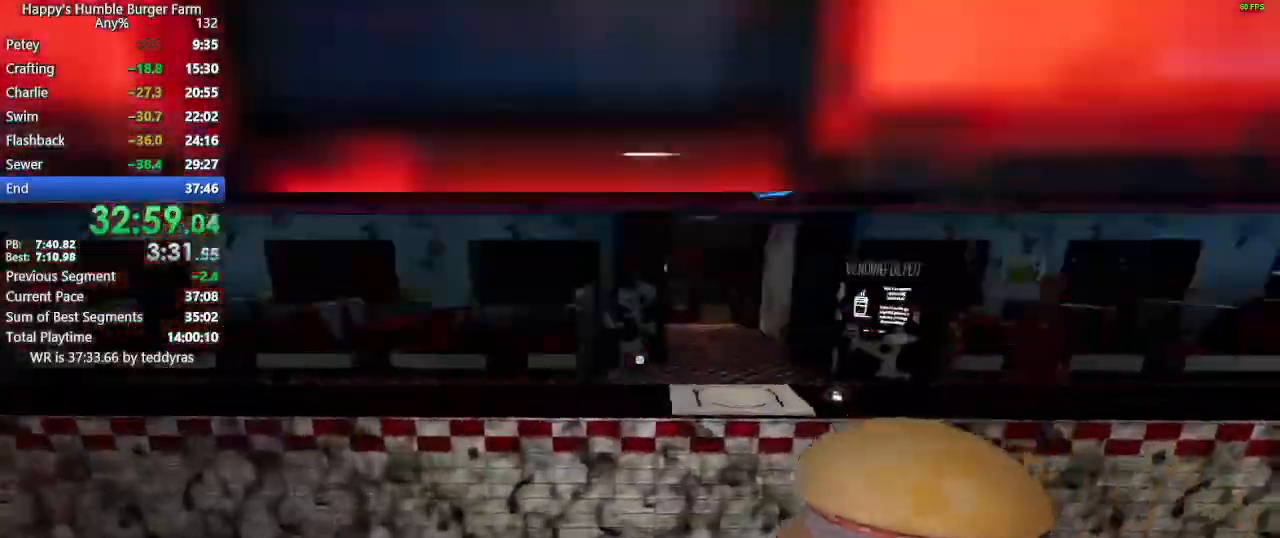
{"keys": ["shift", "w"], "mouse": [], "mouse_move": "still", "events": [[133, "ctrl", "up"], [217, "space", "up"]]}
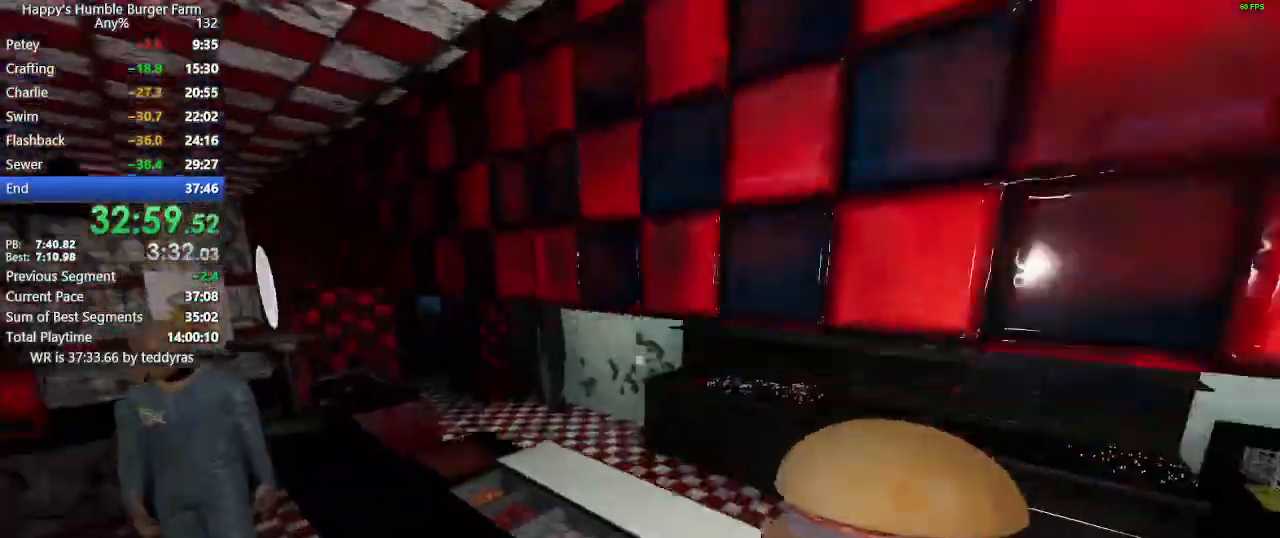
{"keys": ["shift", "w"], "mouse": [], "mouse_move": "right", "events": []}
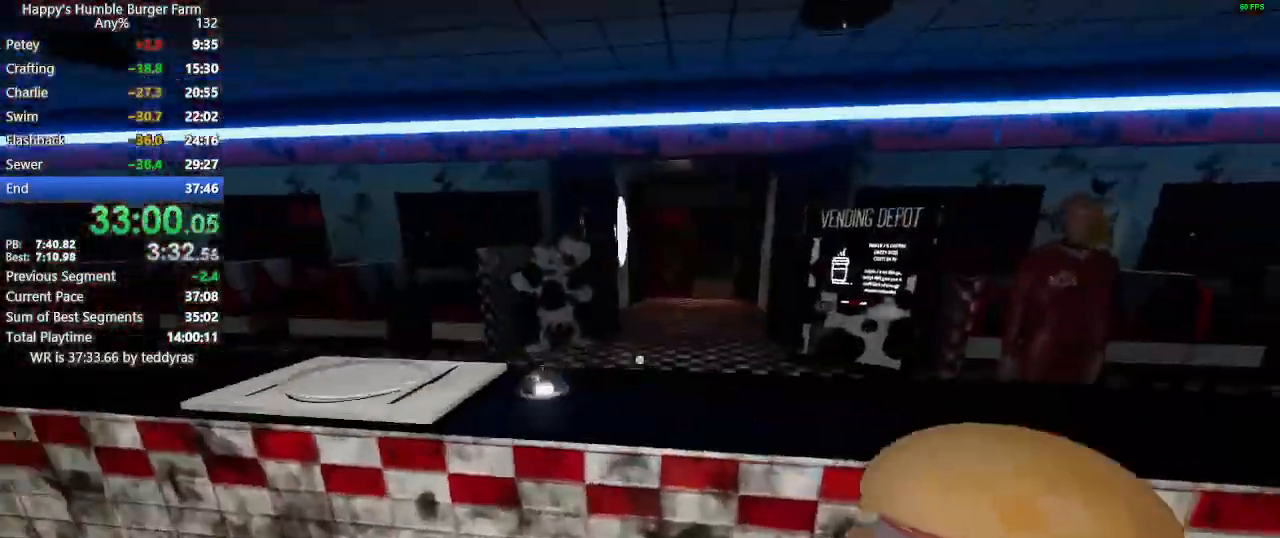
{"keys": [], "mouse": [], "mouse_move": "right", "events": [[150, "shift", "up"], [150, "w", "up"], [300, "shift", "down"], [300, "w", "down"], [483, "shift", "up"], [483, "w", "up"]]}
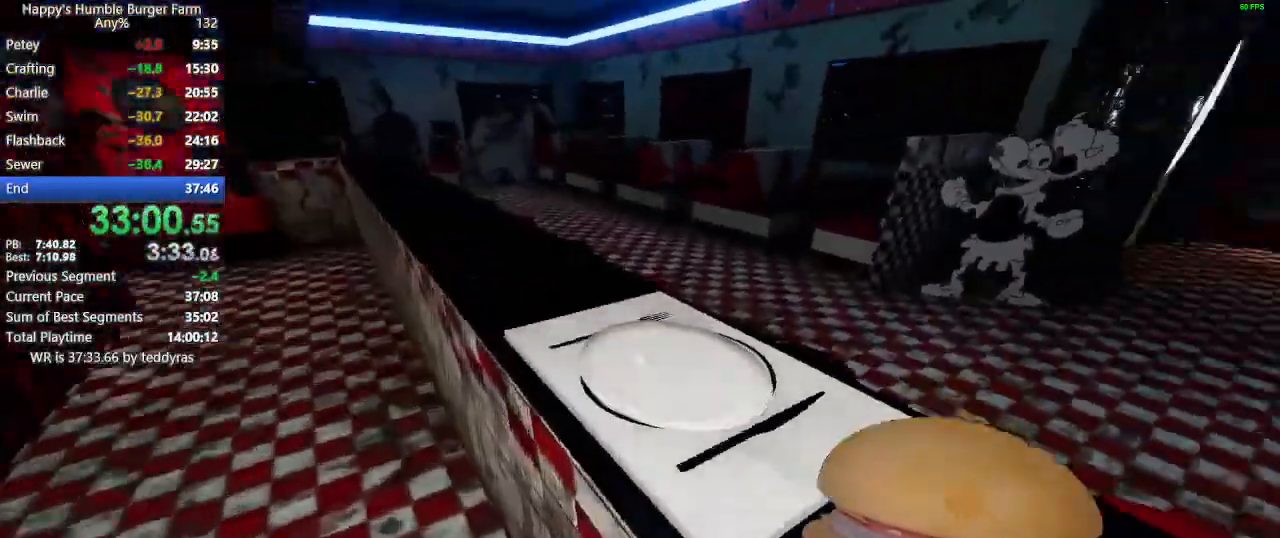
{"keys": [], "mouse": [], "mouse_move": "down-left", "events": [[267, "mouse_right", "down"], [317, "mouse_right", "up"]]}
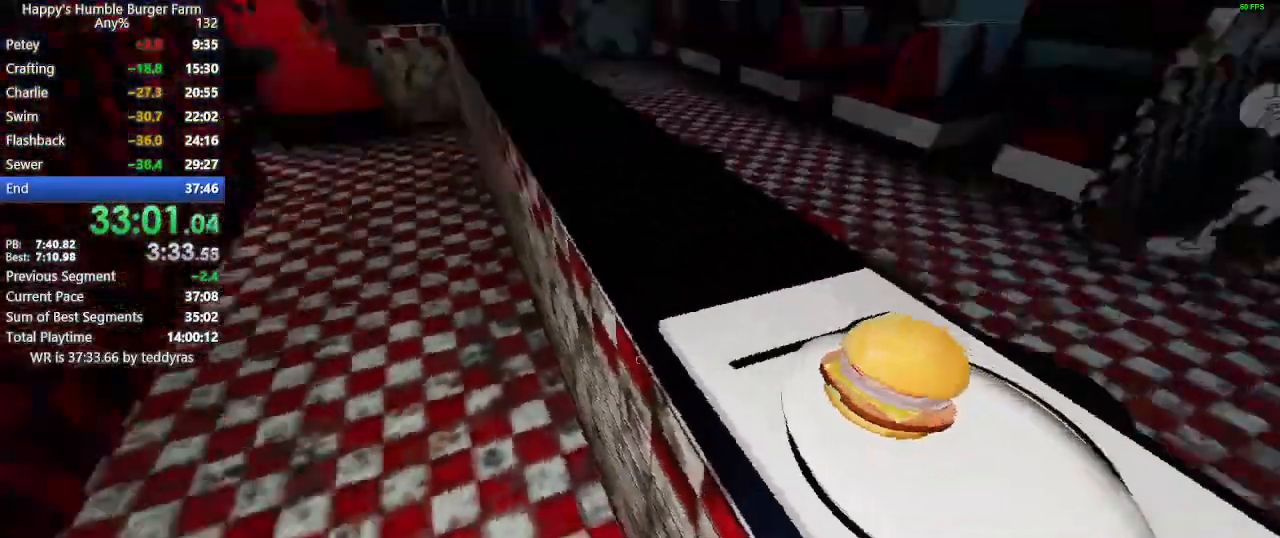
{"keys": ["ctrl"], "mouse": [], "mouse_move": "still", "events": [[50, "ctrl", "down"]]}
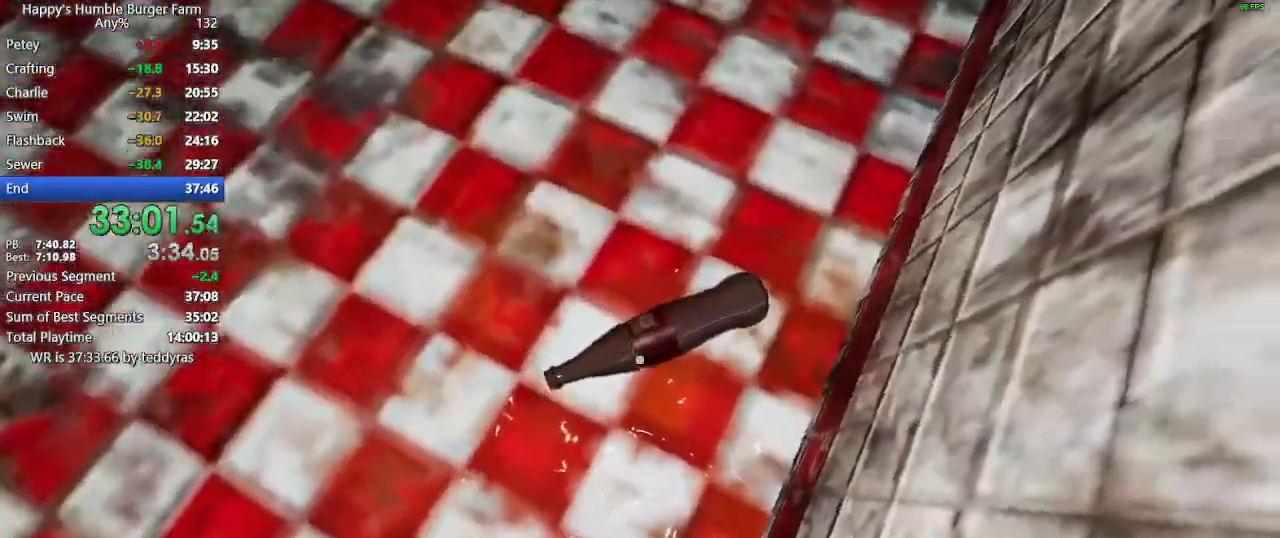
{"keys": [], "mouse": [], "mouse_move": "down", "events": [[17, "mouse_left", "down"], [117, "mouse_left", "up"], [200, "ctrl", "up"]]}
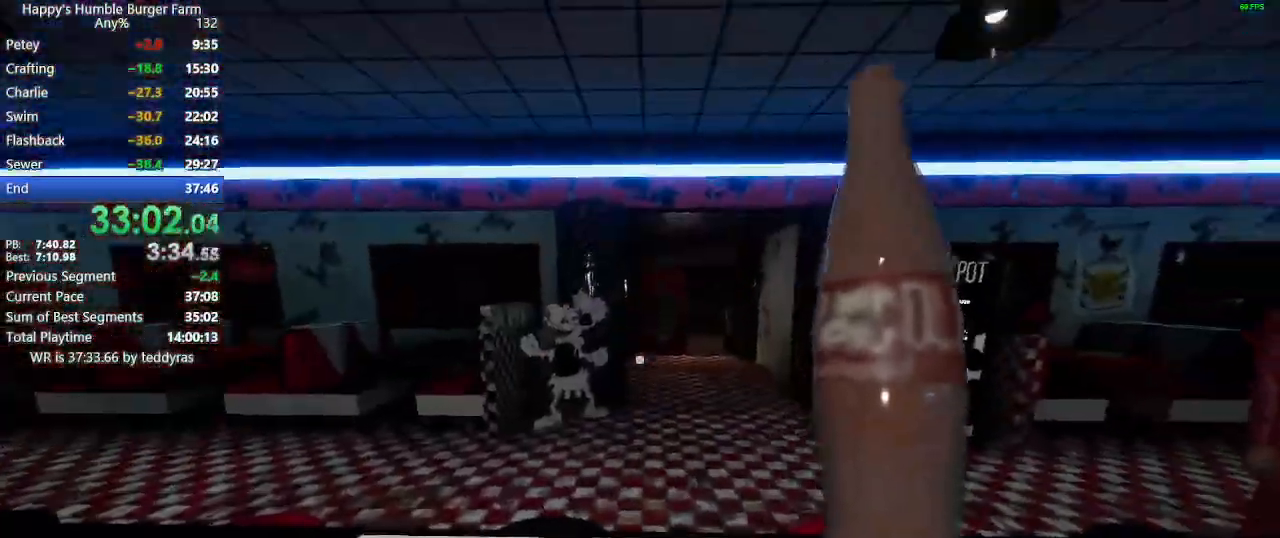
{"keys": ["shift", "w"], "mouse": [], "mouse_move": "left", "events": [[317, "mouse_right", "down"], [450, "mouse_right", "up"], [500, "shift", "down"], [500, "w", "down"]]}
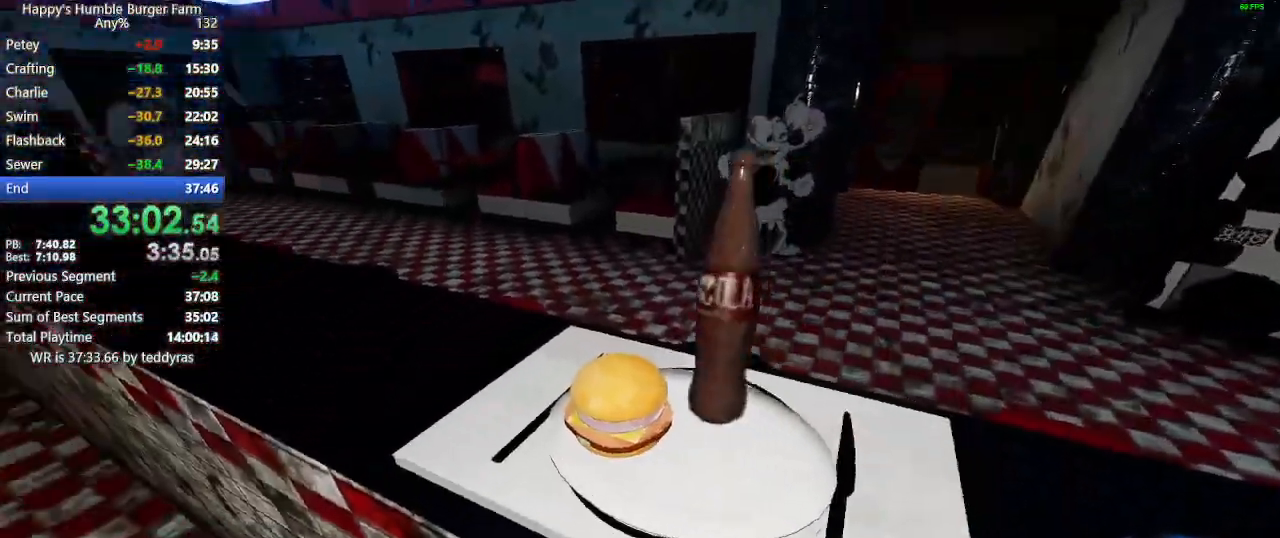
{"keys": ["ctrl", "shift", "space", "w"], "mouse": [], "mouse_move": "left", "events": [[383, "space", "down"], [417, "ctrl", "down"]]}
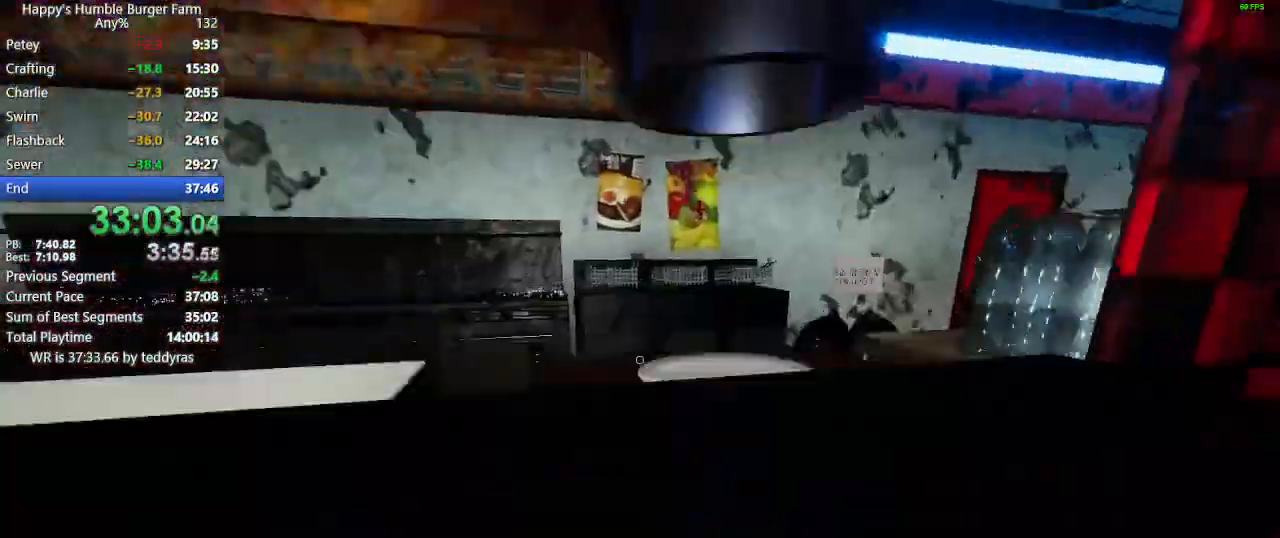
{"keys": ["ctrl", "shift", "space", "w"], "mouse": [], "mouse_move": "still", "events": []}
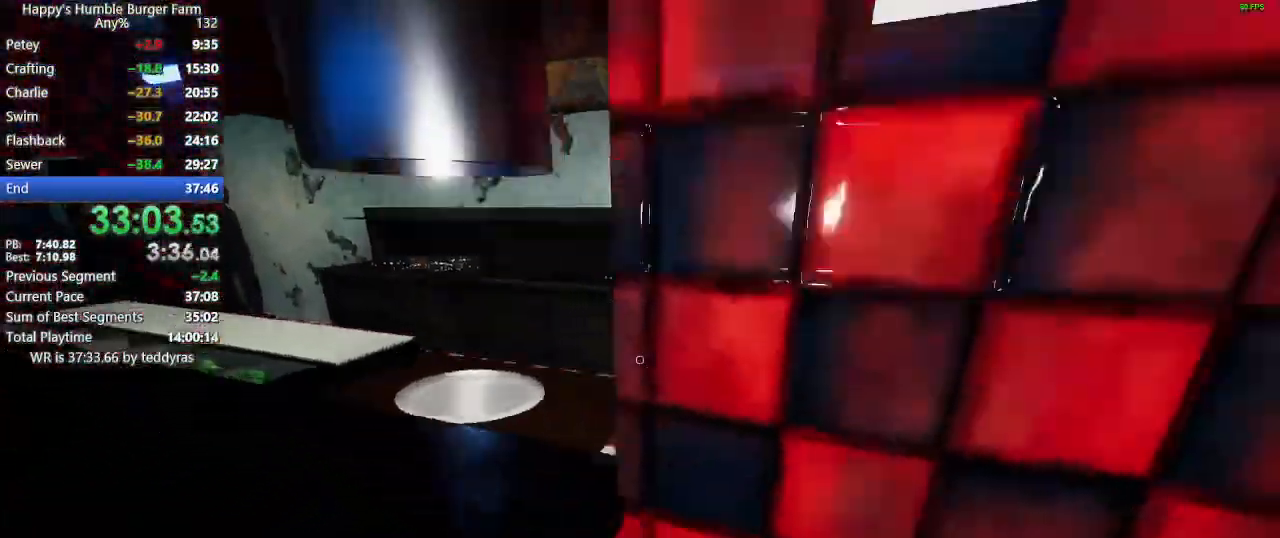
{"keys": ["shift", "w"], "mouse": [], "mouse_move": "left", "events": [[133, "ctrl", "up"], [133, "space", "up"]]}
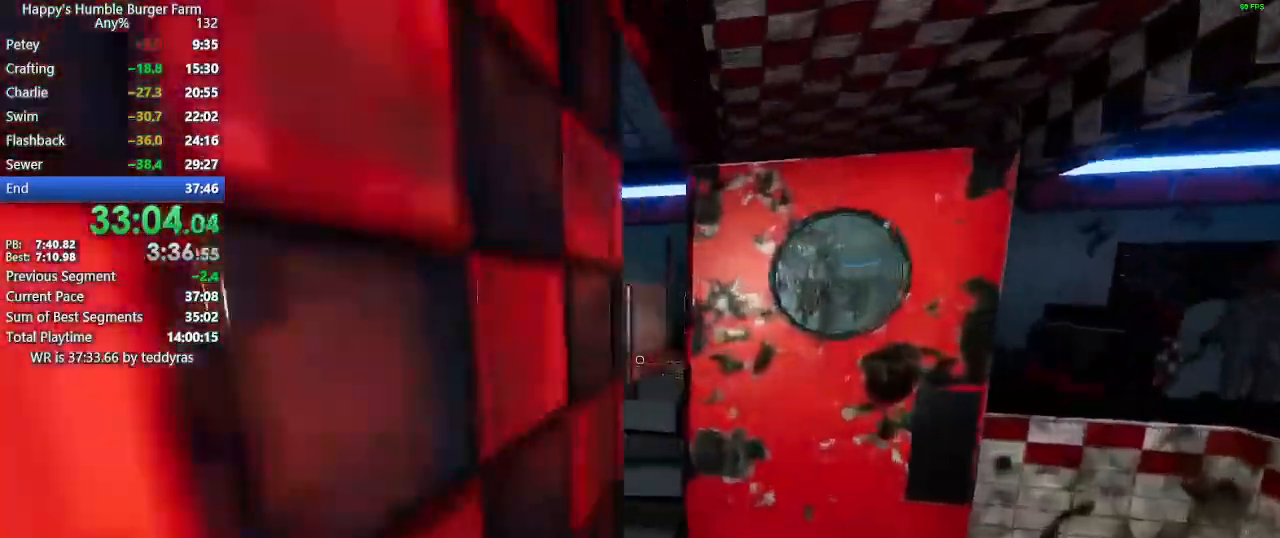
{"keys": ["shift", "w"], "mouse": [], "mouse_move": "left", "events": []}
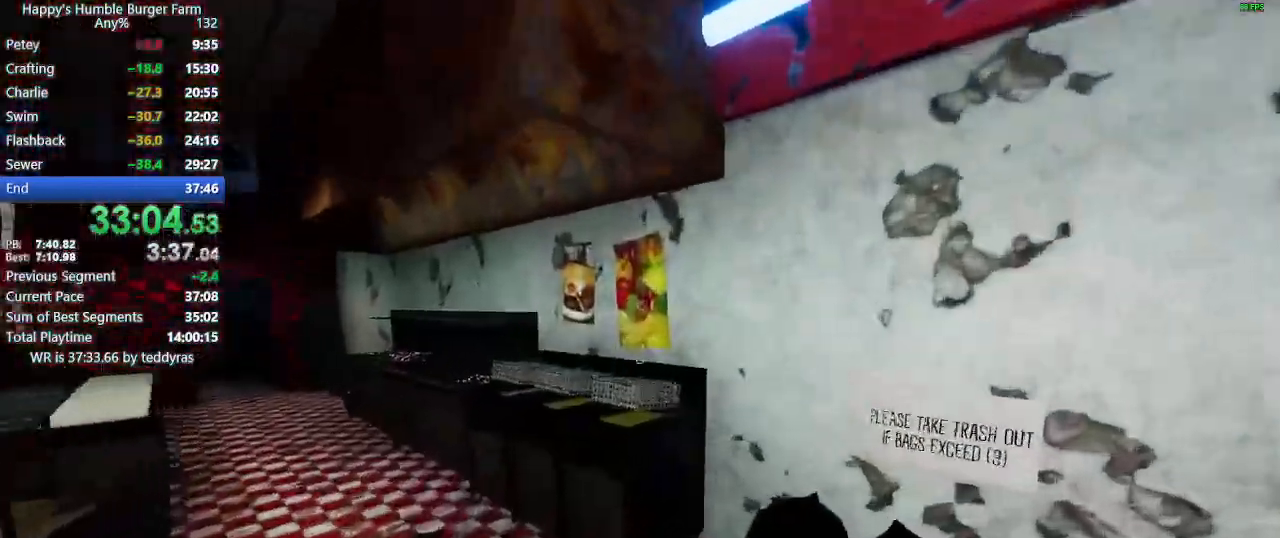
{"keys": ["shift", "w"], "mouse": [], "mouse_move": "still", "events": []}
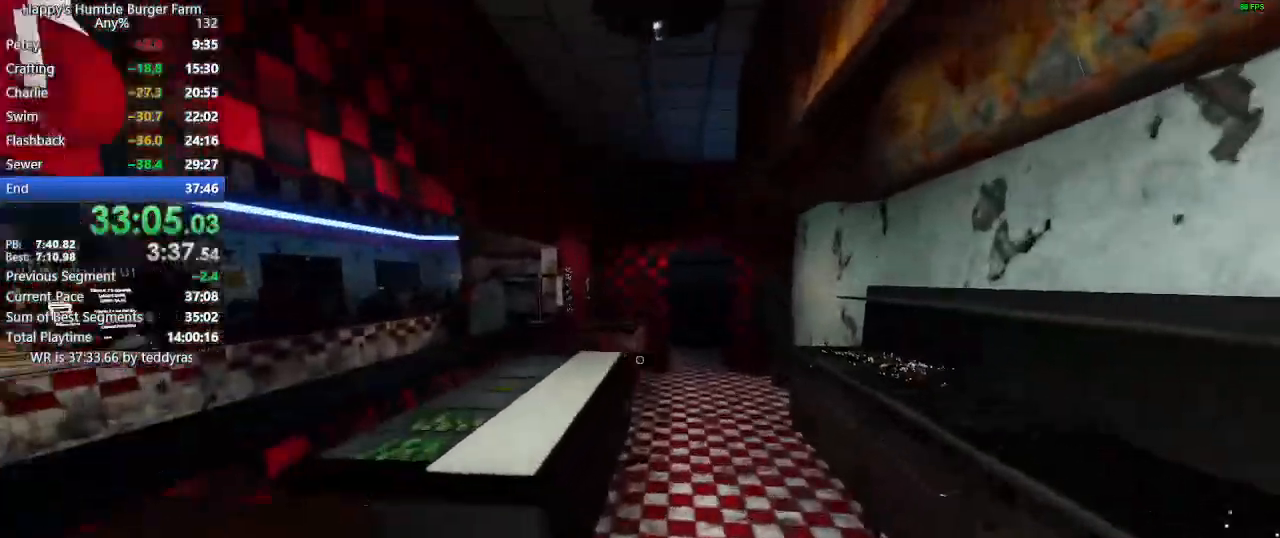
{"keys": ["shift", "w"], "mouse": [], "mouse_move": "right", "events": []}
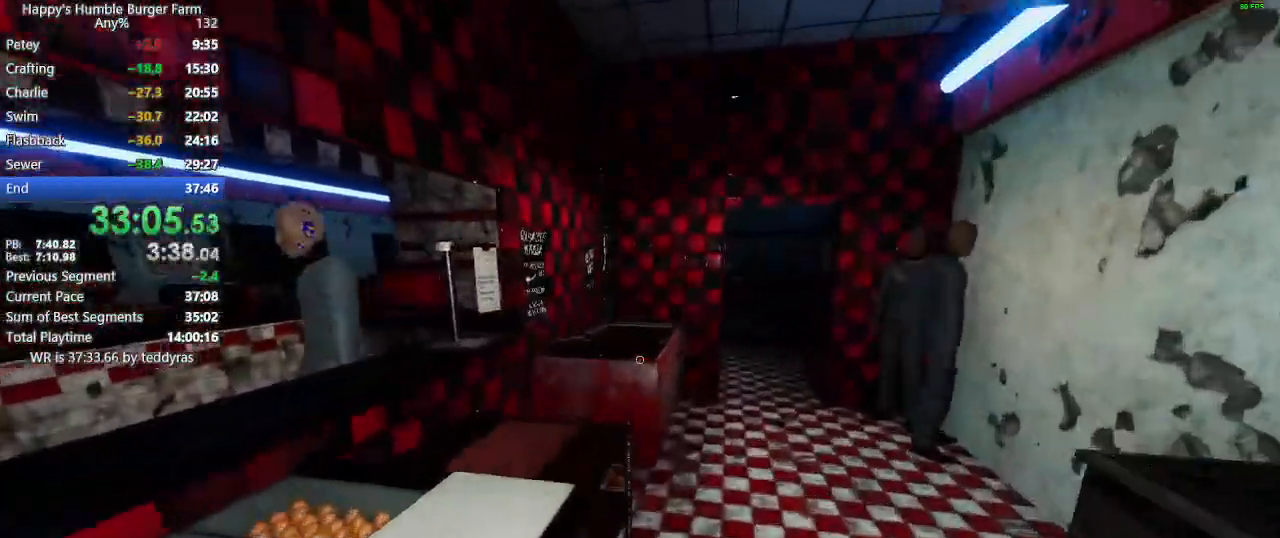
{"keys": [], "mouse": [], "mouse_move": "right", "events": [[283, "shift", "up"], [283, "w", "up"]]}
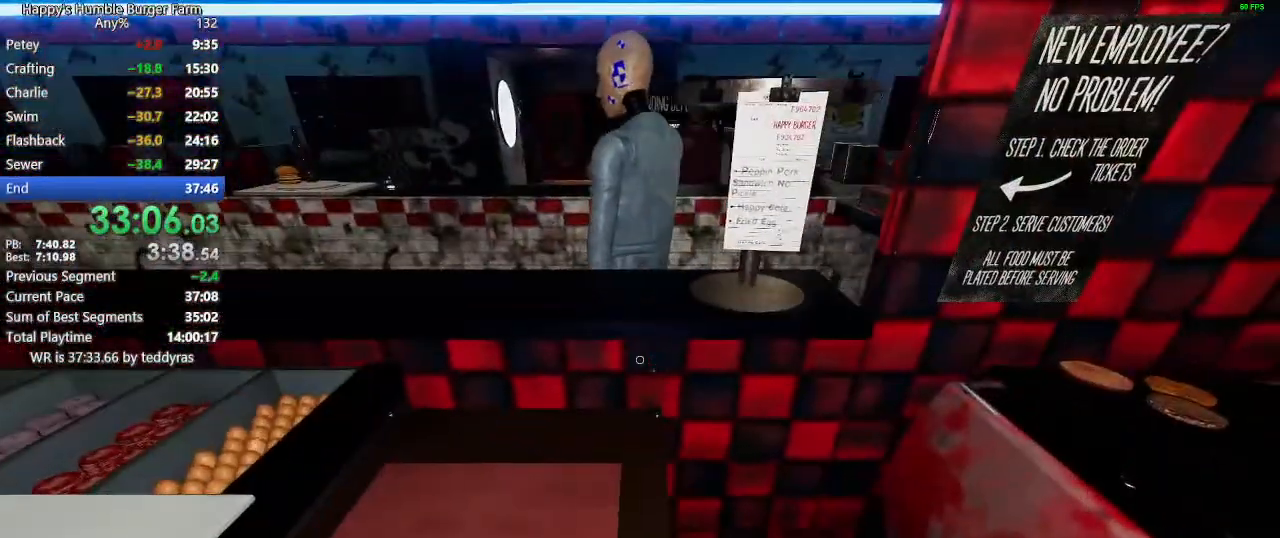
{"keys": ["shift", "w"], "mouse": [], "mouse_move": "left", "events": [[433, "shift", "down"], [433, "w", "down"]]}
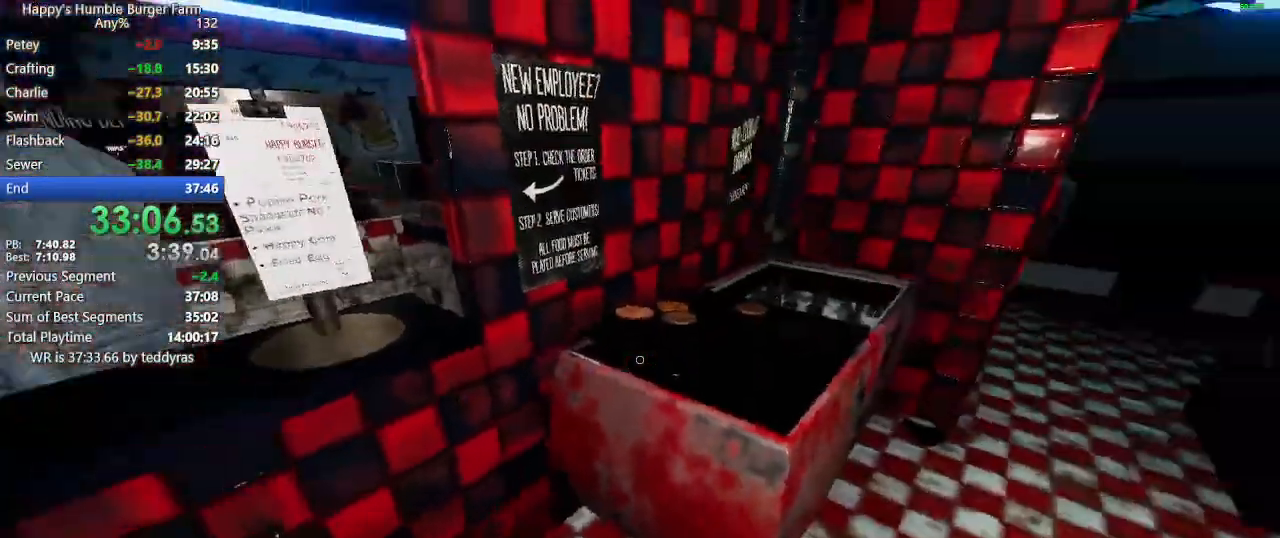
{"keys": [], "mouse": [], "mouse_move": "still", "events": [[83, "shift", "up"], [83, "w", "up"]]}
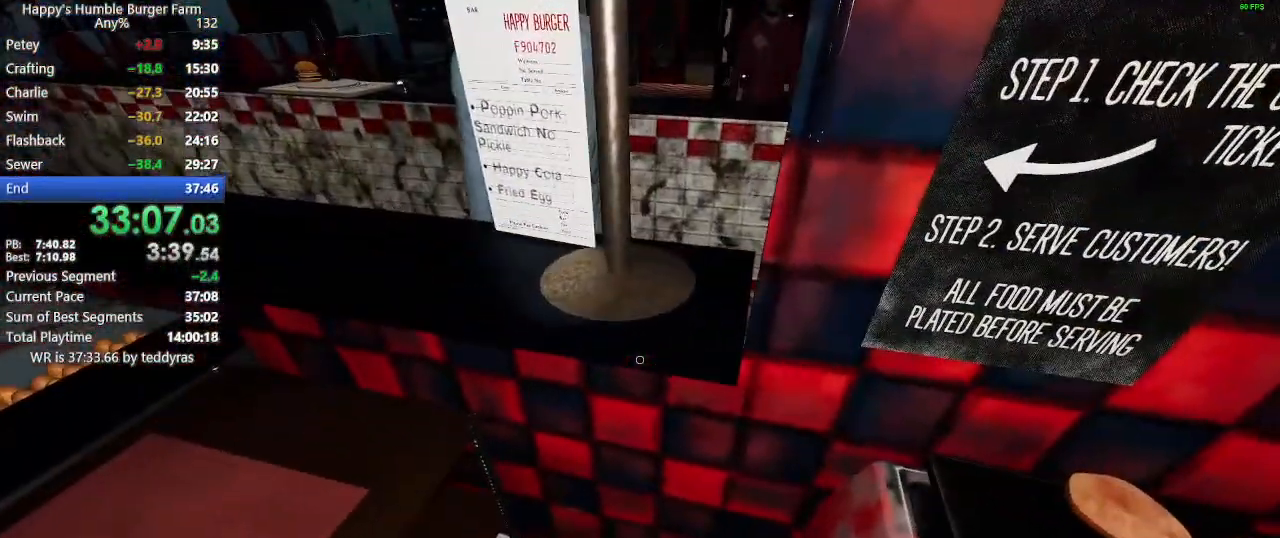
{"keys": ["ctrl"], "mouse": [], "mouse_move": "down-left", "events": [[233, "ctrl", "down"]]}
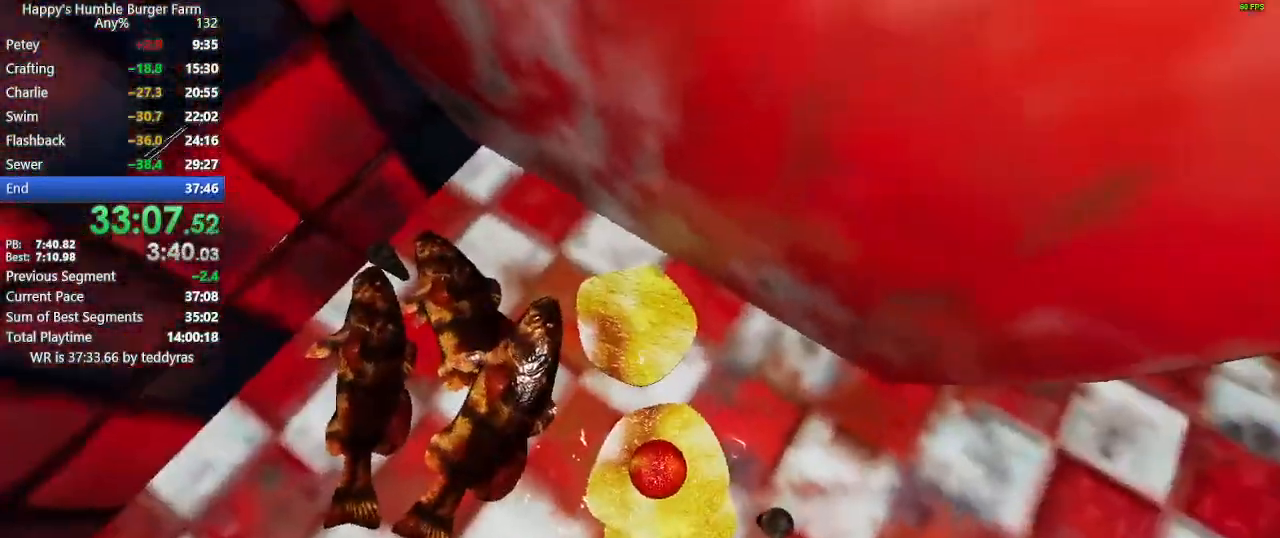
{"keys": [], "mouse": [], "mouse_move": "left", "events": [[383, "mouse_left", "down"], [483, "ctrl", "up"], [483, "mouse_left", "up"]]}
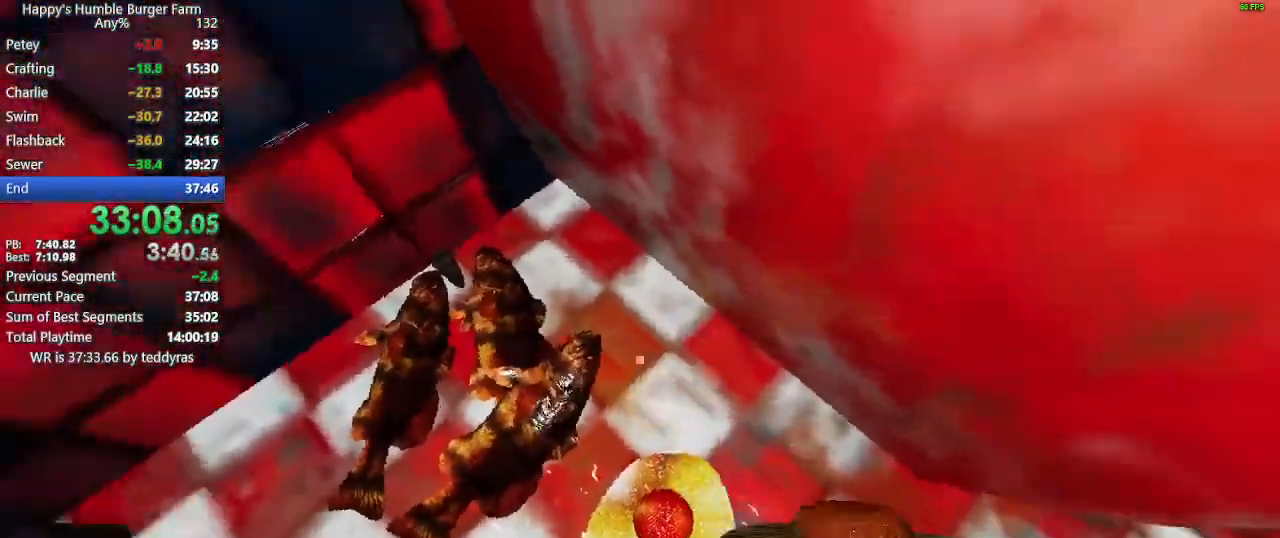
{"keys": ["shift", "w"], "mouse": [], "mouse_move": "right", "events": [[83, "w", "down"], [117, "shift", "down"]]}
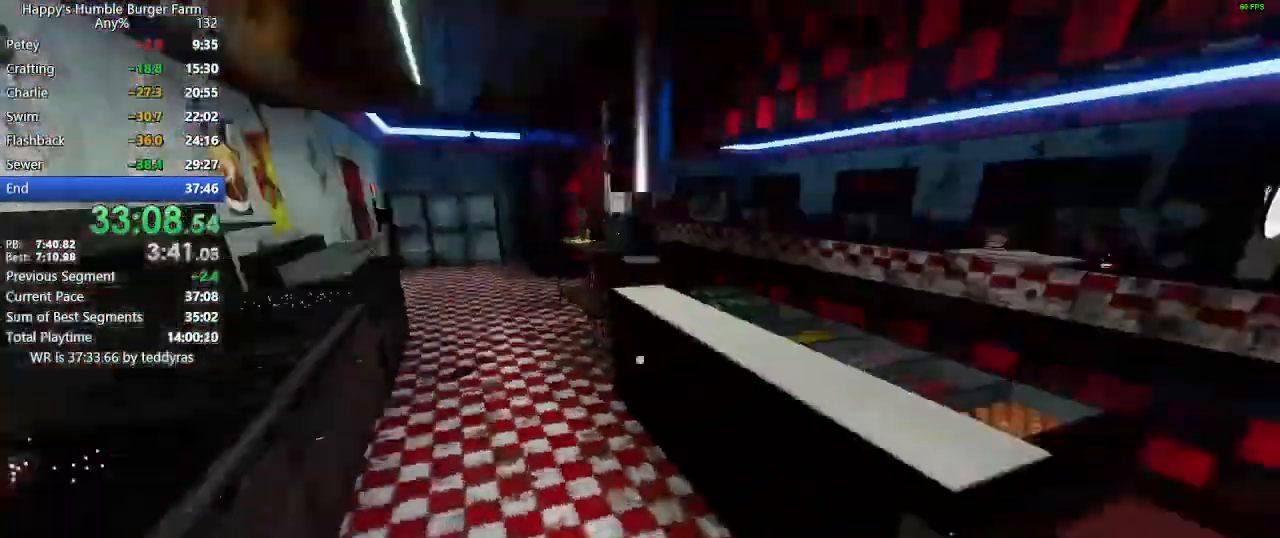
{"keys": ["ctrl", "shift", "space", "w"], "mouse": [], "mouse_move": "still", "events": [[100, "space", "down"], [150, "ctrl", "down"]]}
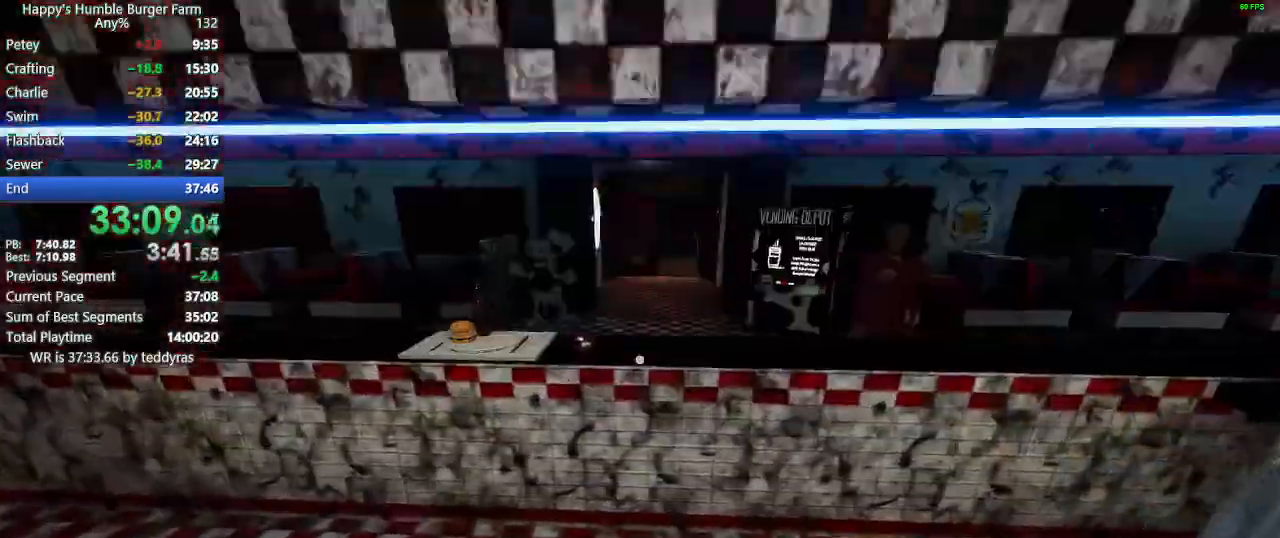
{"keys": ["shift", "w"], "mouse": [], "mouse_move": "still", "events": [[117, "ctrl", "up"], [117, "space", "up"]]}
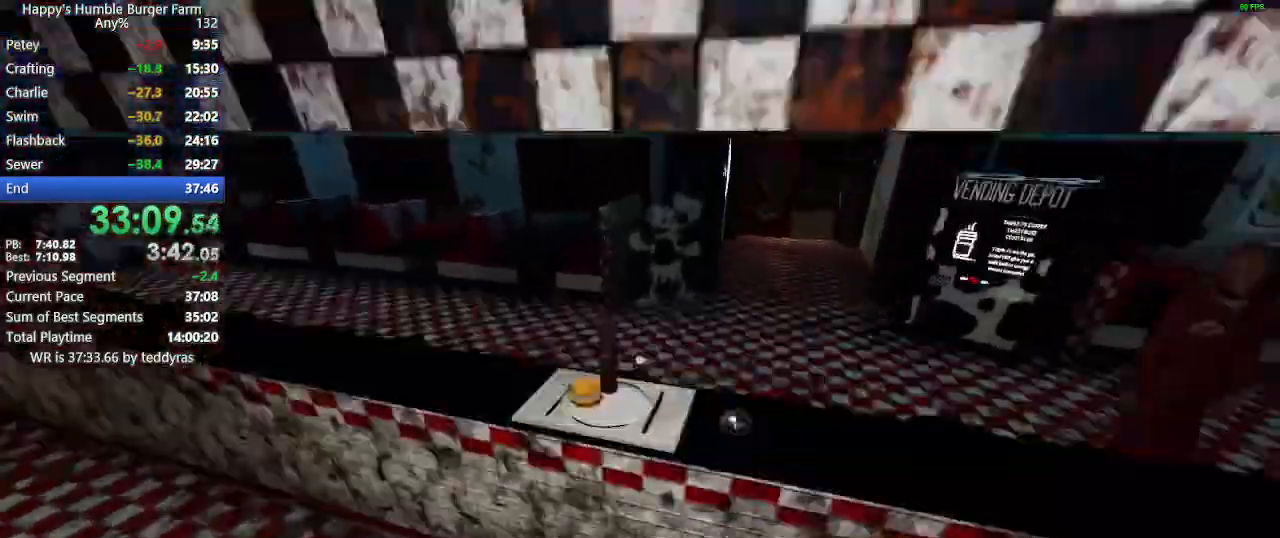
{"keys": [], "mouse": [], "mouse_move": "right", "events": [[267, "shift", "up"], [267, "w", "up"], [400, "mouse_right", "down"], [450, "mouse_right", "up"]]}
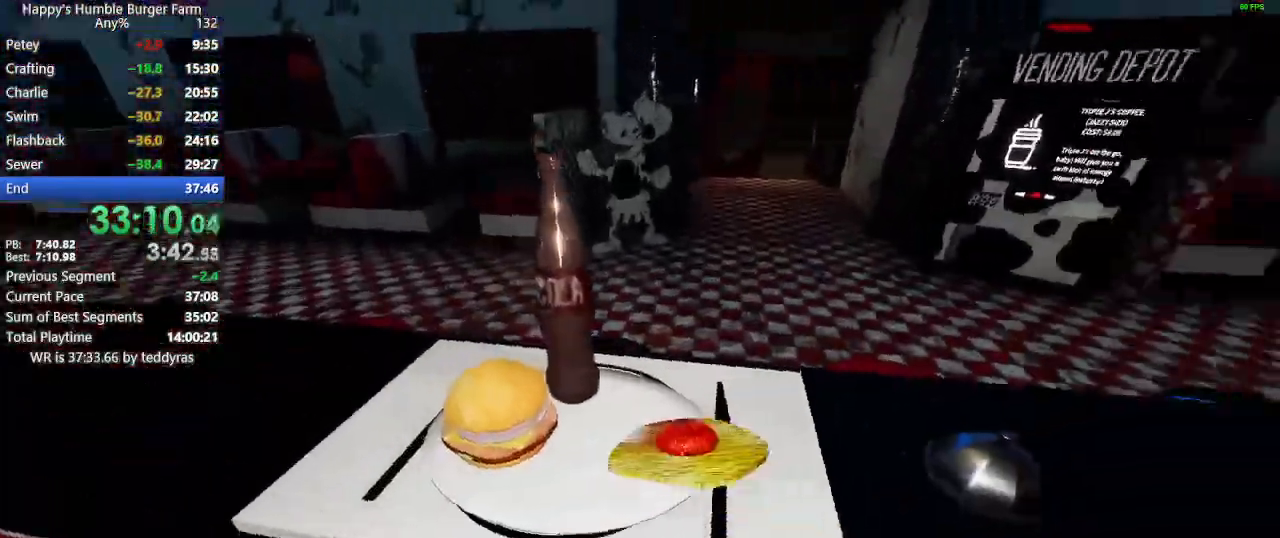
{"keys": [], "mouse": ["left"], "mouse_move": "still", "events": [[283, "mouse_left", "down"], [383, "mouse_left", "up"], [417, "mouse_left", "down"]]}
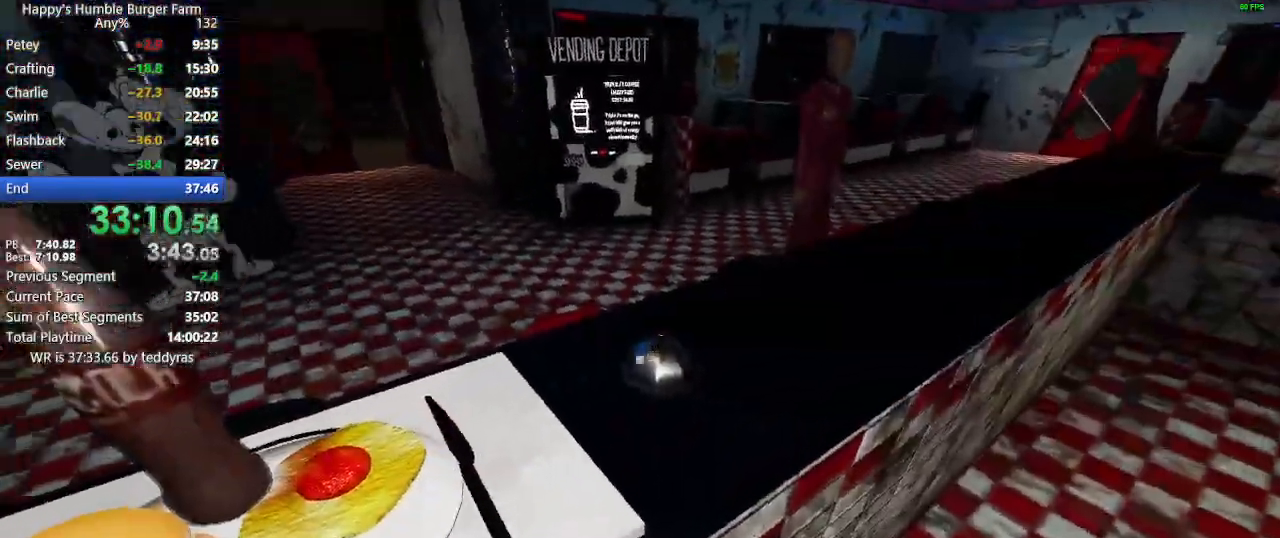
{"keys": ["shift", "w"], "mouse": [], "mouse_move": "down-left", "events": [[17, "mouse_left", "up"], [117, "mouse_left", "down"], [167, "mouse_left", "up"], [250, "mouse_left", "down"], [300, "mouse_left", "up"], [300, "shift", "down"], [300, "w", "down"]]}
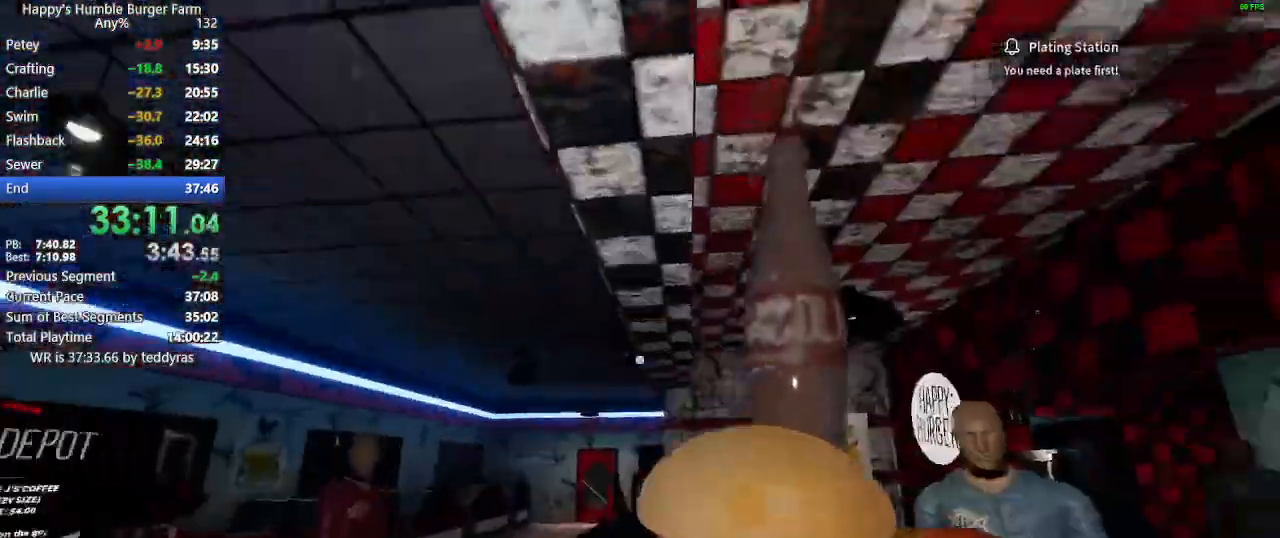
{"keys": [], "mouse": ["right"], "mouse_move": "still", "events": [[167, "shift", "up"], [167, "w", "up"], [450, "mouse_right", "down"]]}